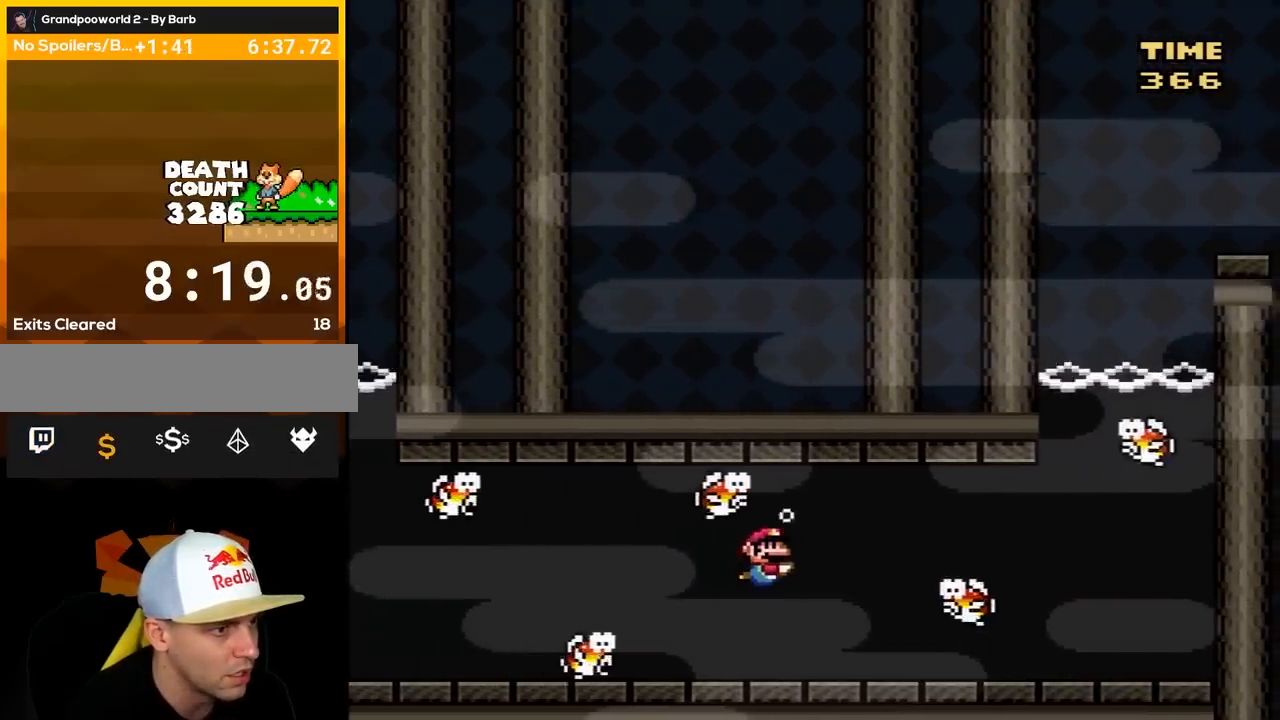
Gameplay with a controller (Nintendo layout); each line is a JSON object with the inputs held at the frame after it. "events" lists button and stick changes between this image and that frame as [ms after this image, input, new state], when the widget could be followed in between. Not read: L3 R3.
{"buttons": ["Y", "DPAD_DOWN"], "events": [[383, "B", "down"], [467, "B", "up"]]}
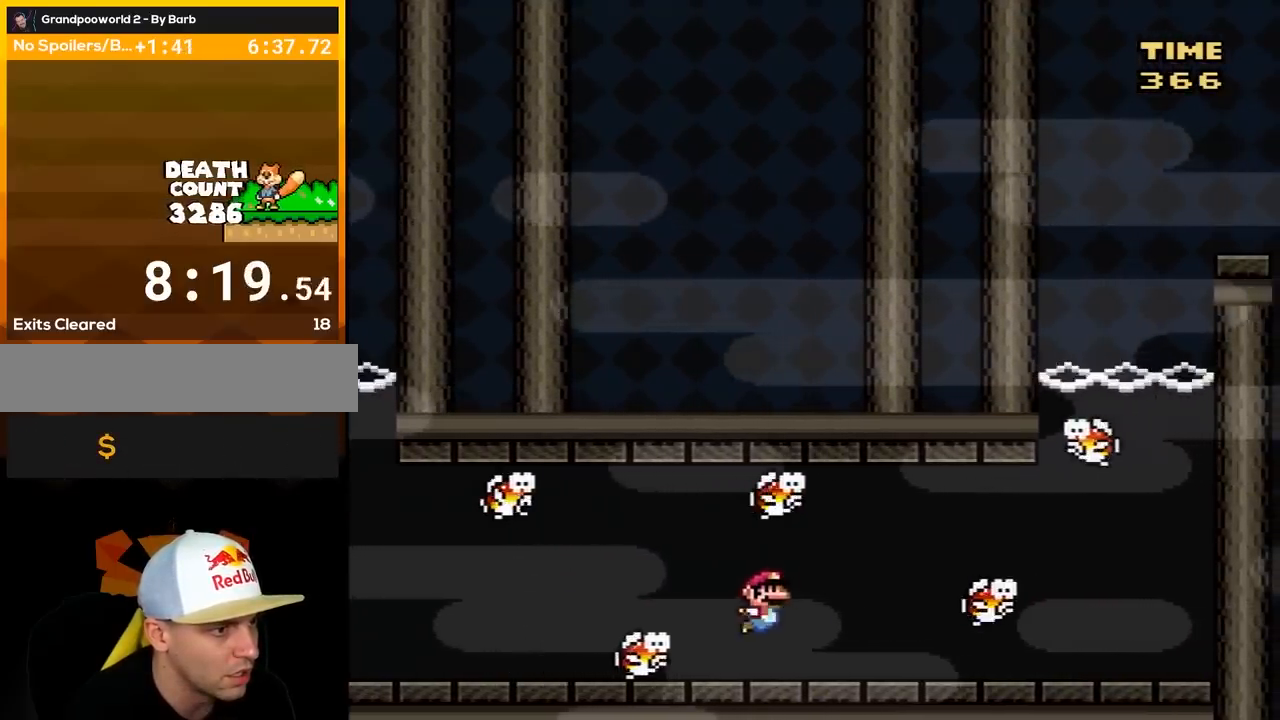
{"buttons": ["Y", "DPAD_DOWN"], "events": [[183, "B", "down"], [183, "DPAD_LEFT", "down"], [300, "B", "up"], [433, "DPAD_LEFT", "up"]]}
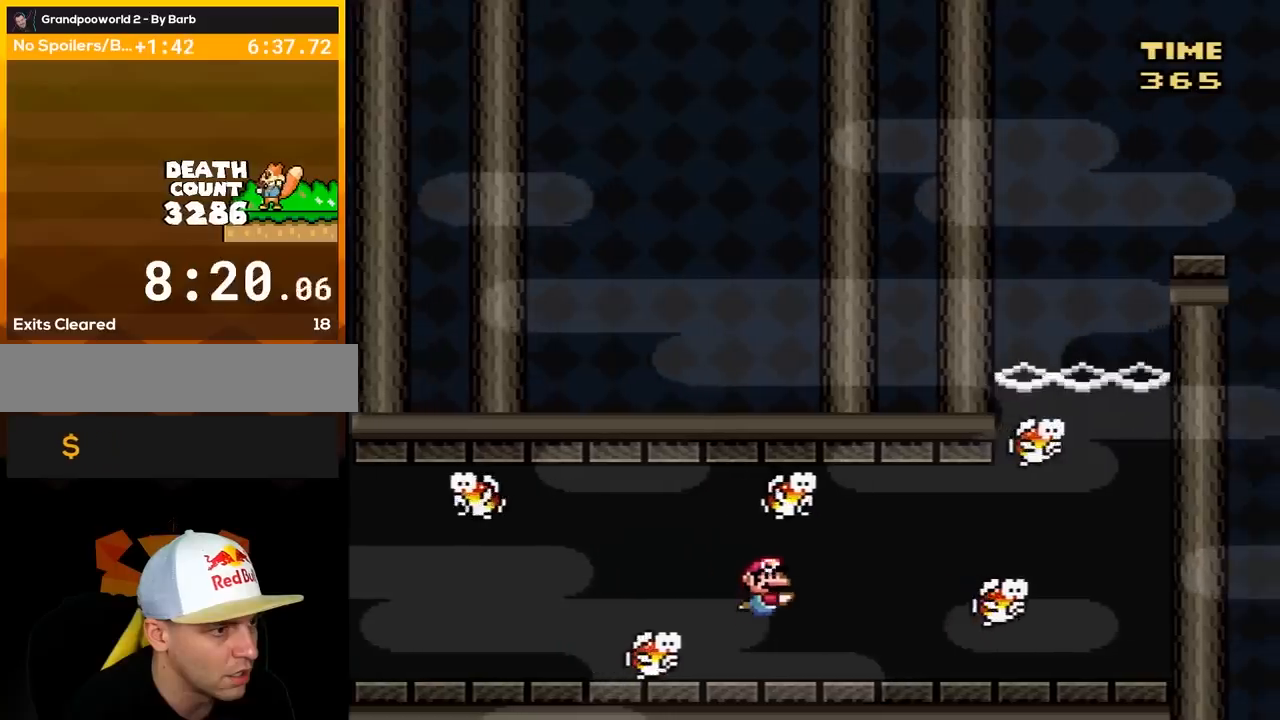
{"buttons": ["Y", "DPAD_DOWN", "DPAD_LEFT"], "events": [[117, "DPAD_LEFT", "down"], [250, "DPAD_LEFT", "up"], [283, "B", "down"], [367, "B", "up"], [400, "DPAD_LEFT", "down"]]}
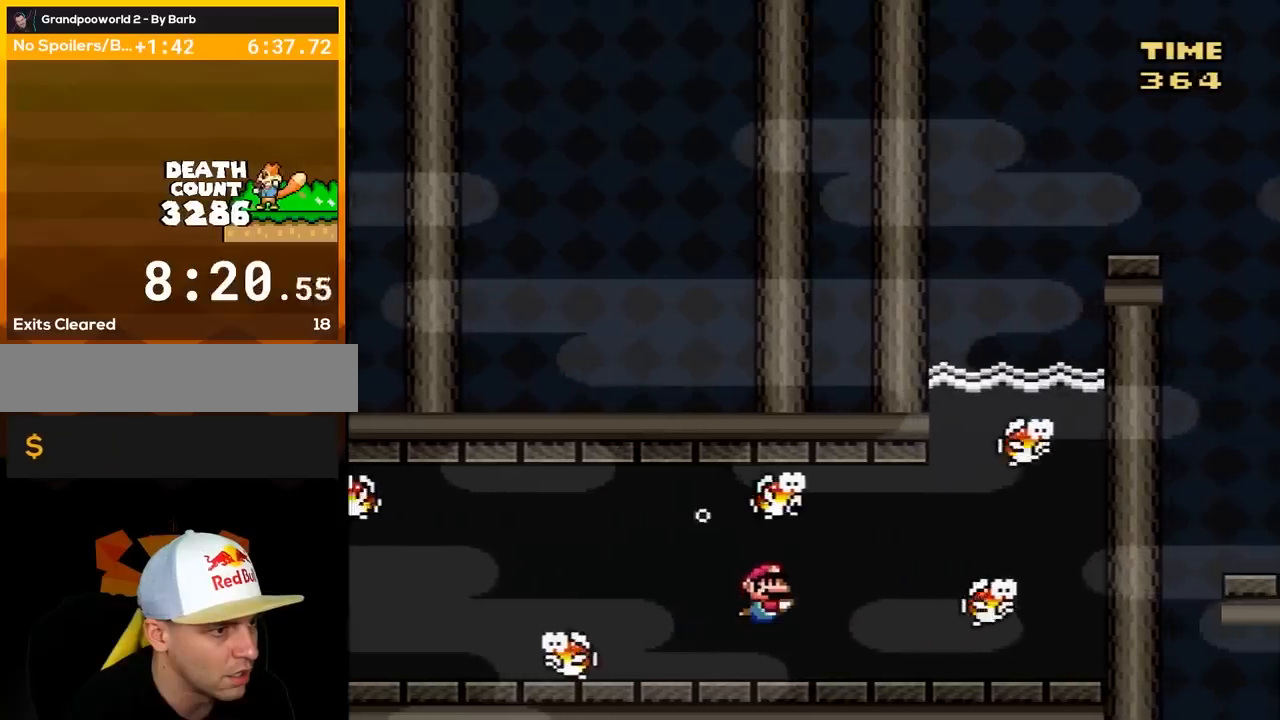
{"buttons": ["B", "Y", "DPAD_DOWN"], "events": [[67, "DPAD_LEFT", "up"], [283, "B", "down"], [400, "B", "up"], [500, "B", "down"]]}
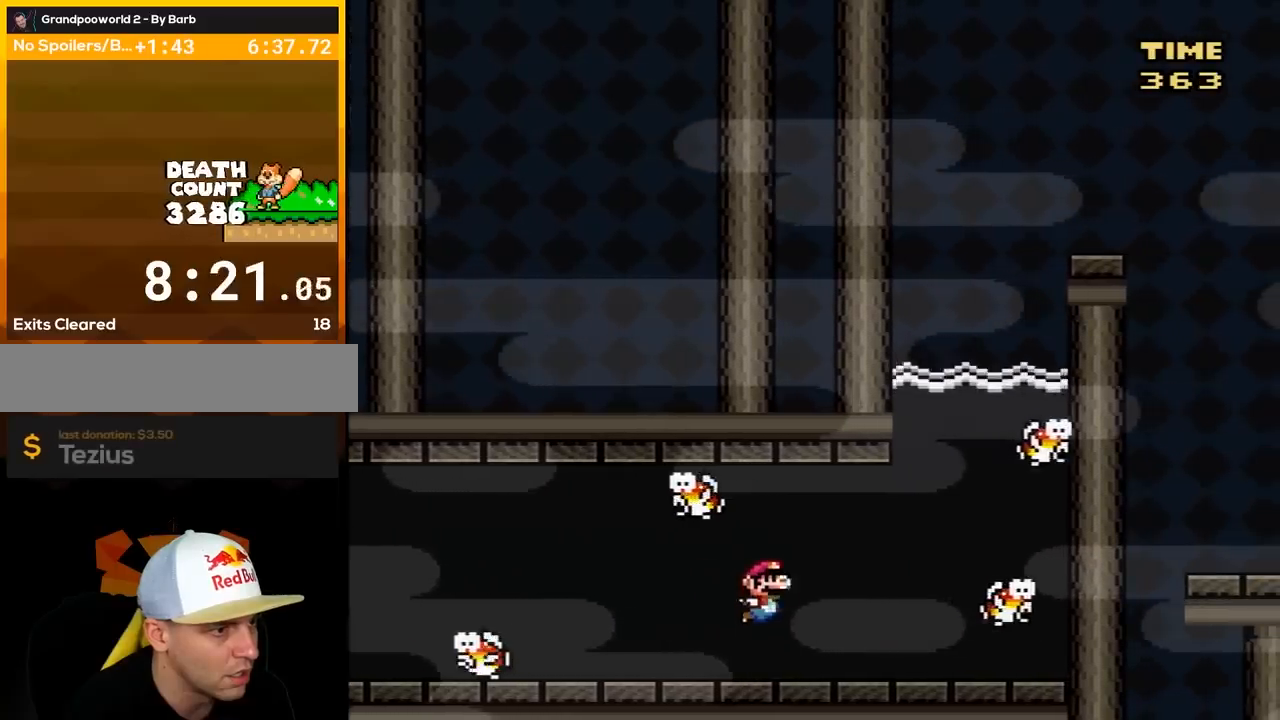
{"buttons": ["B", "Y", "DPAD_DOWN", "DPAD_LEFT"], "events": [[100, "B", "up"], [217, "B", "down"], [333, "B", "up"], [333, "DPAD_LEFT", "down"], [500, "B", "down"]]}
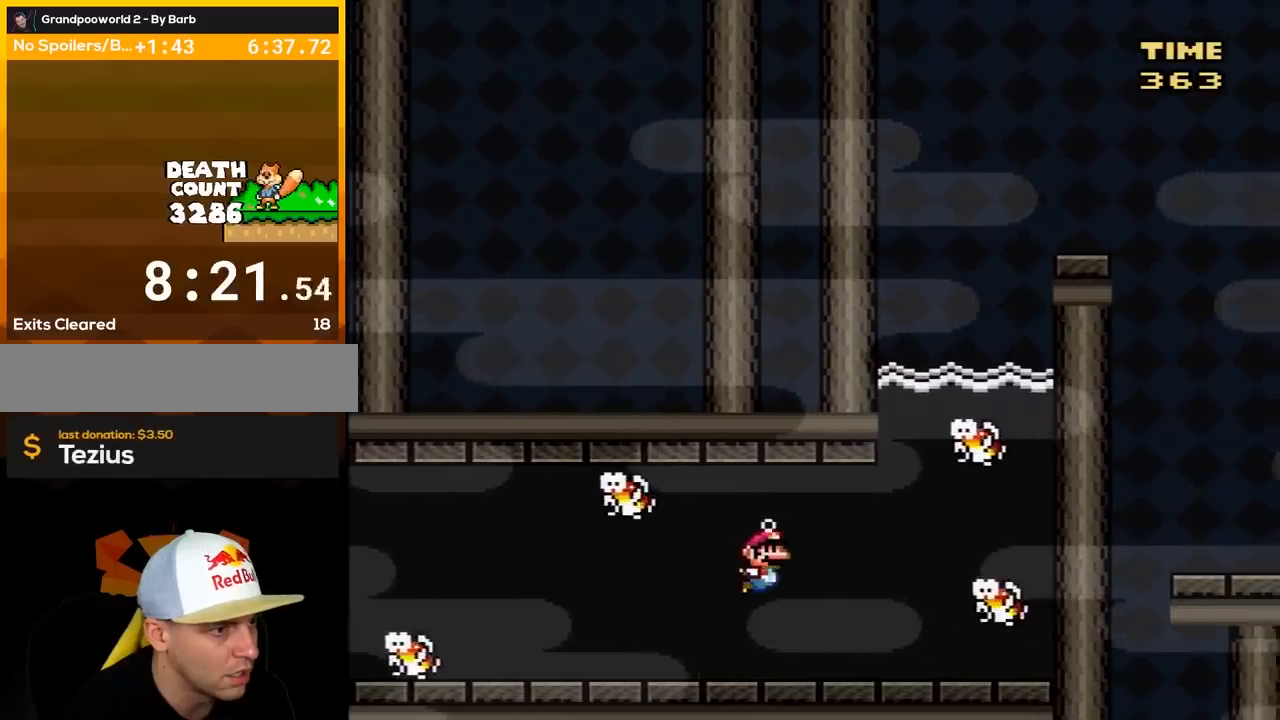
{"buttons": ["Y", "DPAD_DOWN"], "events": [[83, "B", "up"], [217, "DPAD_LEFT", "up"], [267, "B", "down"], [400, "B", "up"]]}
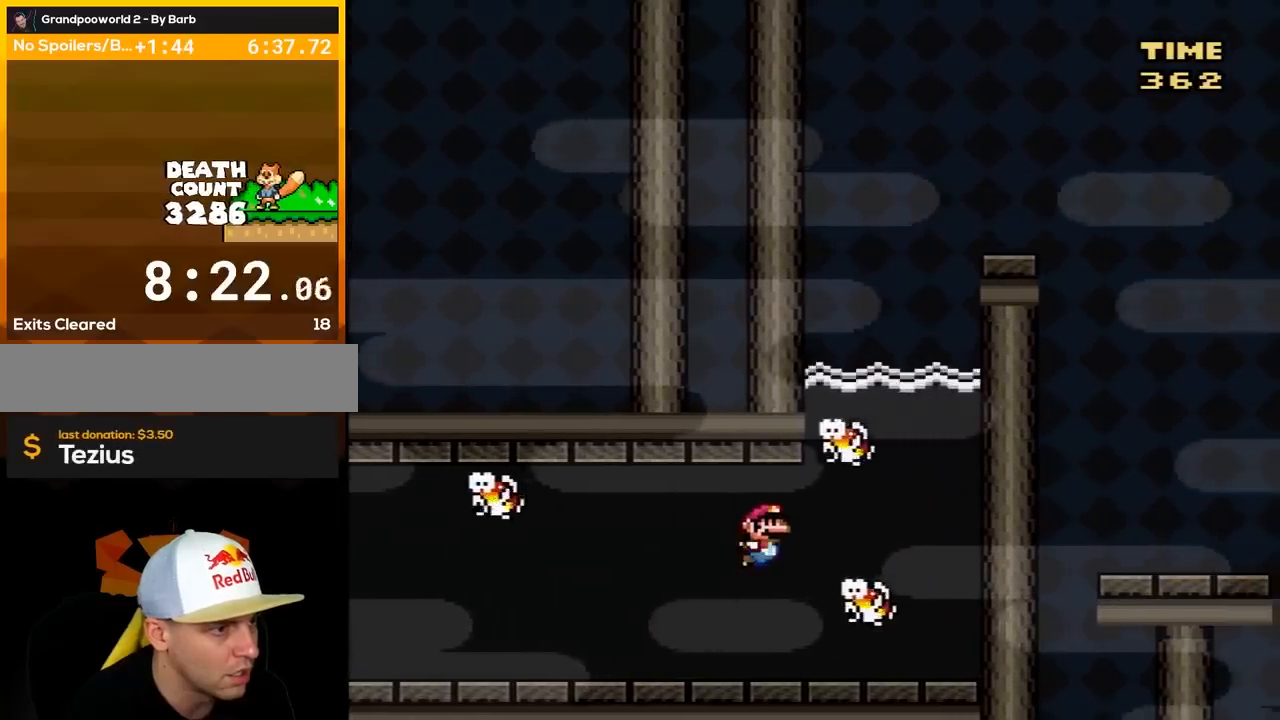
{"buttons": ["B", "Y", "DPAD_DOWN"], "events": [[50, "B", "down"], [117, "B", "up"], [467, "B", "down"]]}
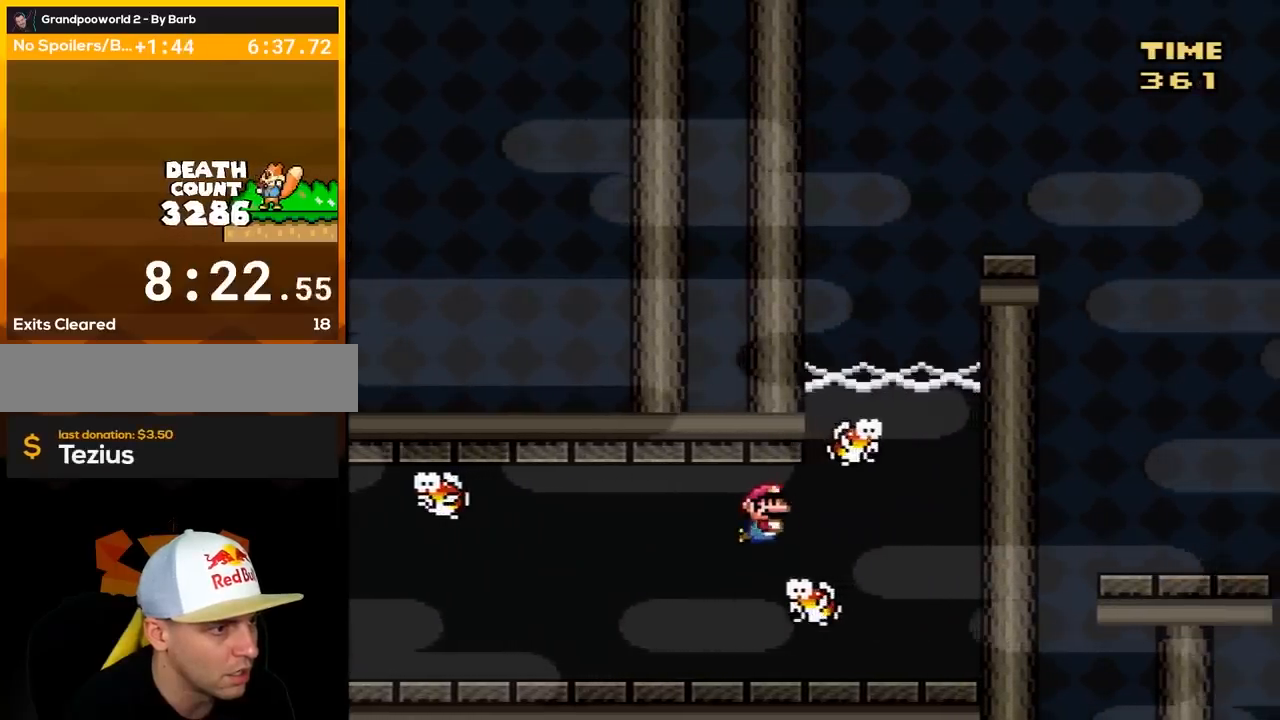
{"buttons": ["Y", "DPAD_DOWN", "DPAD_LEFT"], "events": [[50, "B", "up"], [117, "DPAD_LEFT", "down"], [183, "DPAD_LEFT", "up"], [300, "B", "down"], [400, "B", "up"], [500, "DPAD_LEFT", "down"]]}
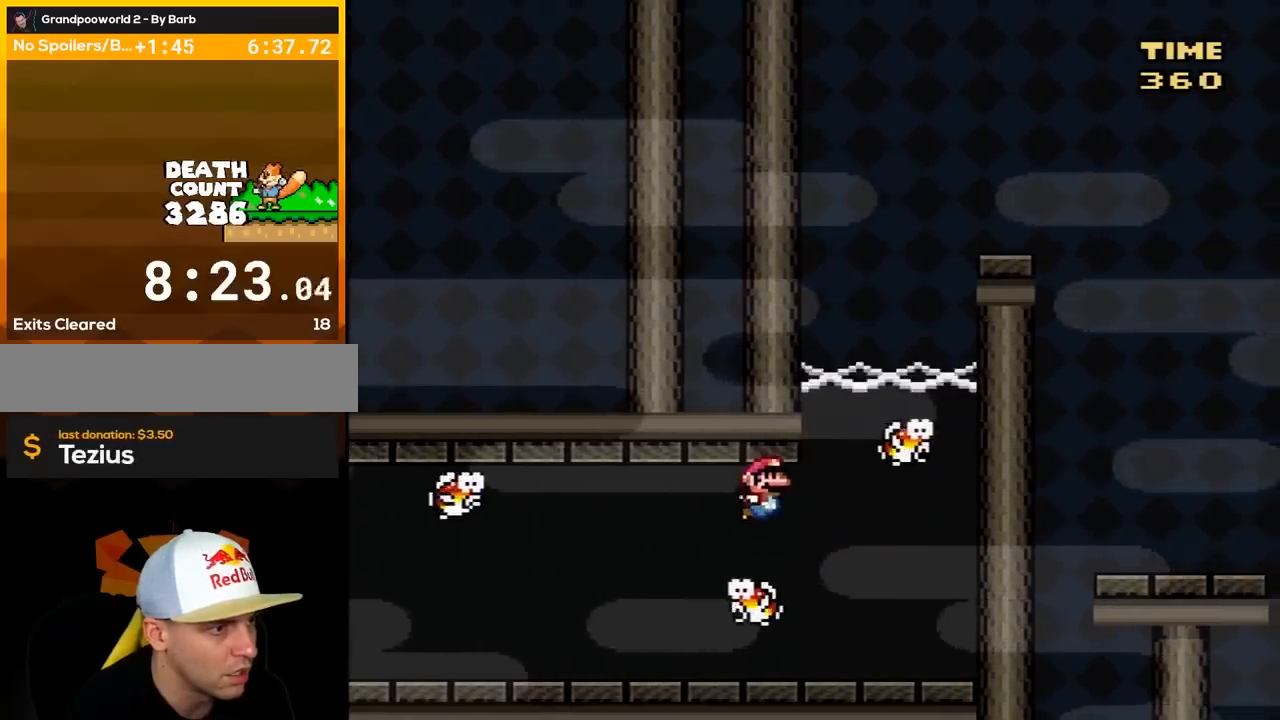
{"buttons": ["Y"], "events": [[50, "DPAD_LEFT", "up"], [117, "B", "down"], [117, "DPAD_LEFT", "down"], [217, "B", "up"], [283, "DPAD_LEFT", "up"], [483, "DPAD_DOWN", "up"]]}
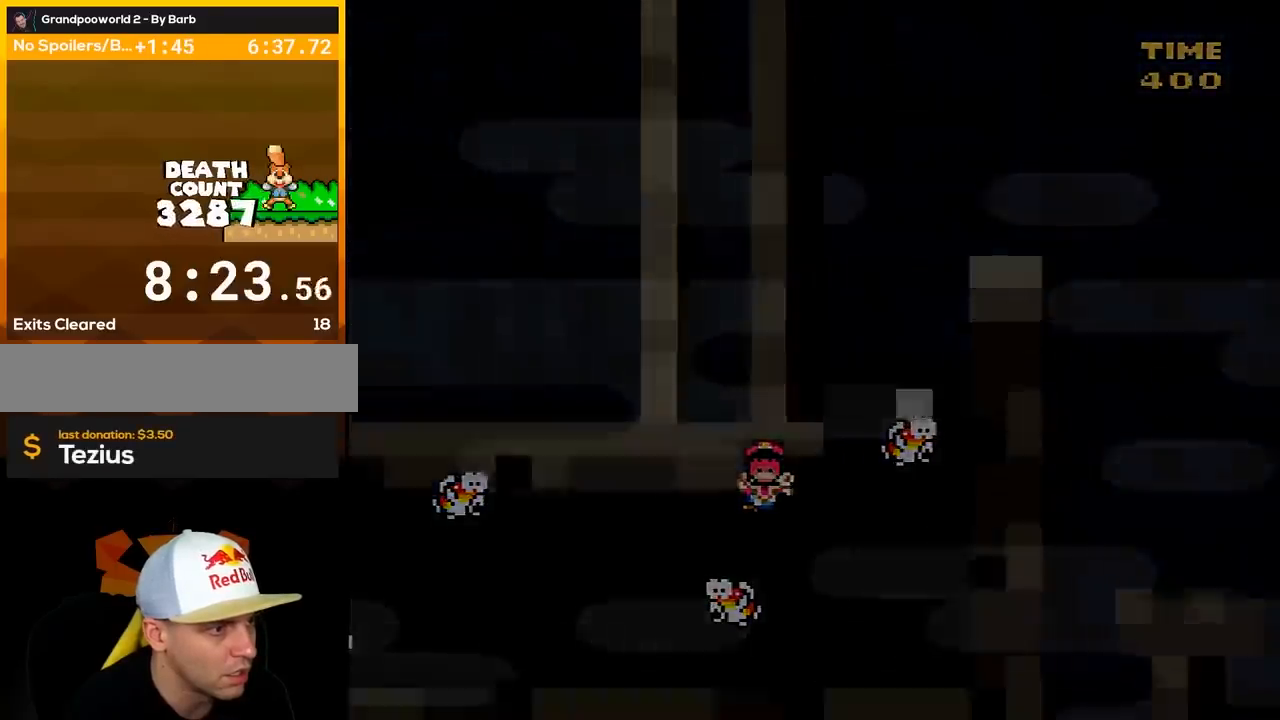
{"buttons": ["Y"], "events": []}
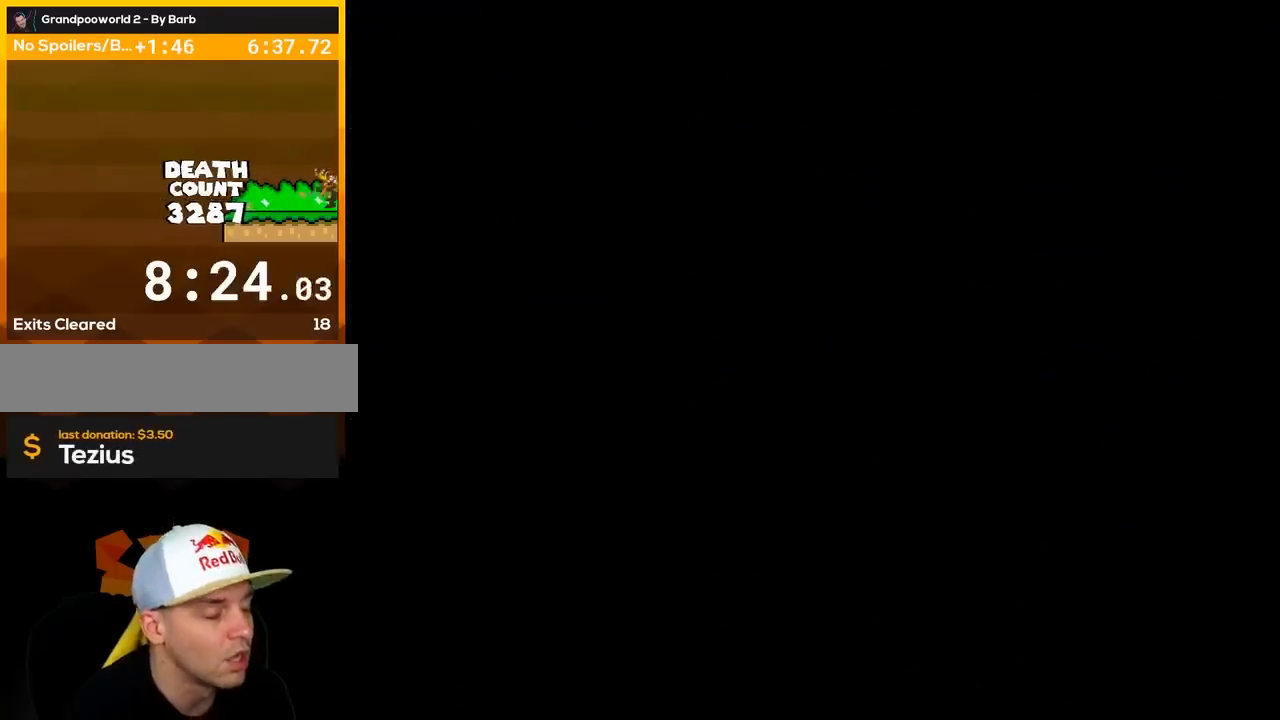
{"buttons": ["Y"], "events": []}
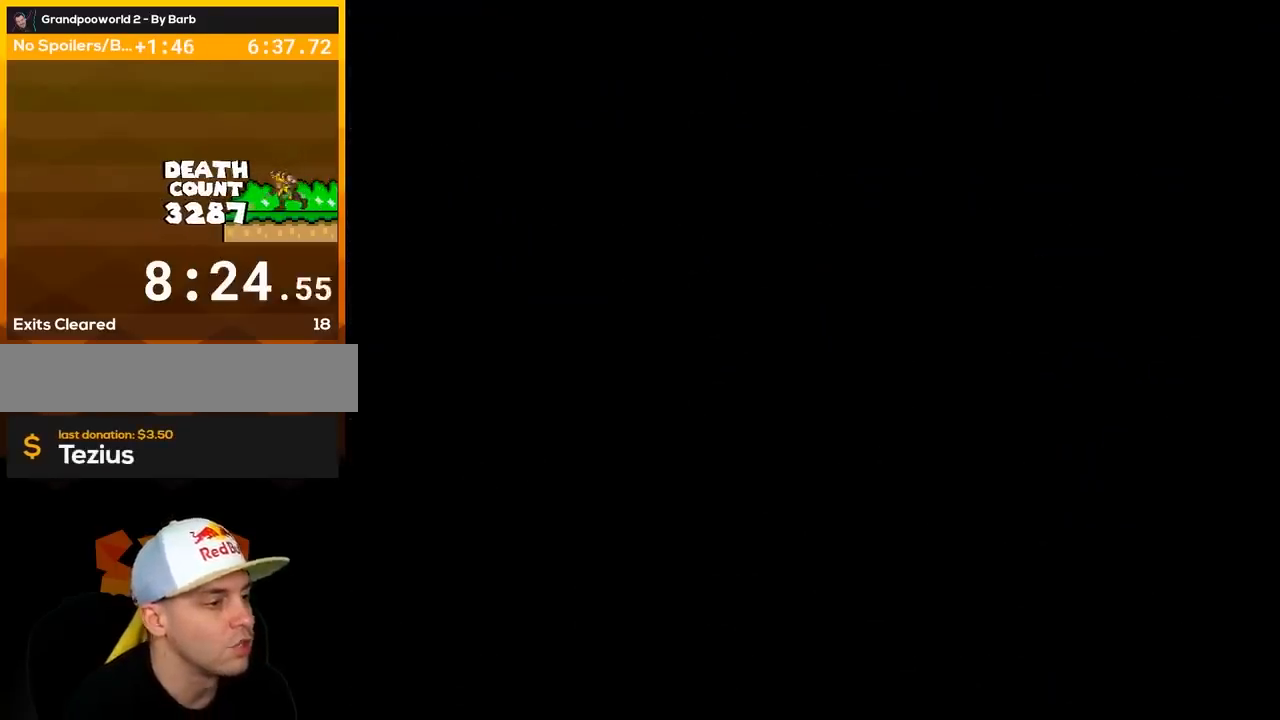
{"buttons": ["Y"], "events": []}
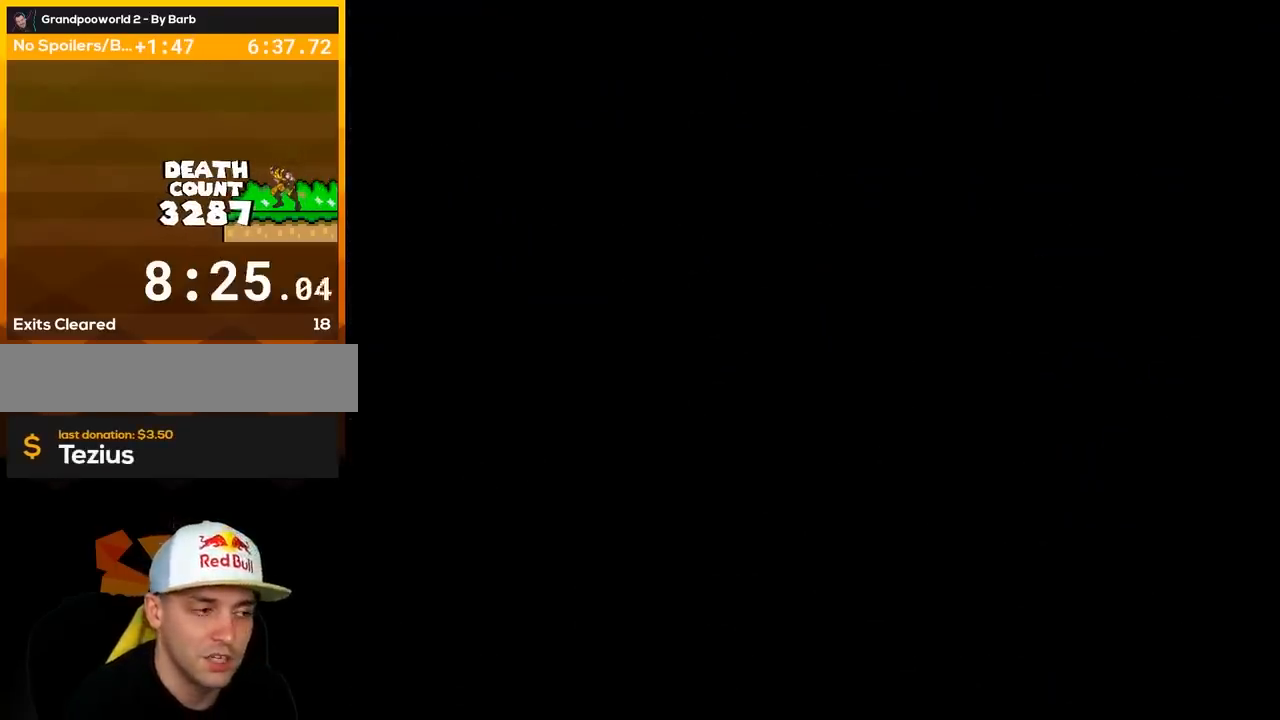
{"buttons": ["Y"], "events": []}
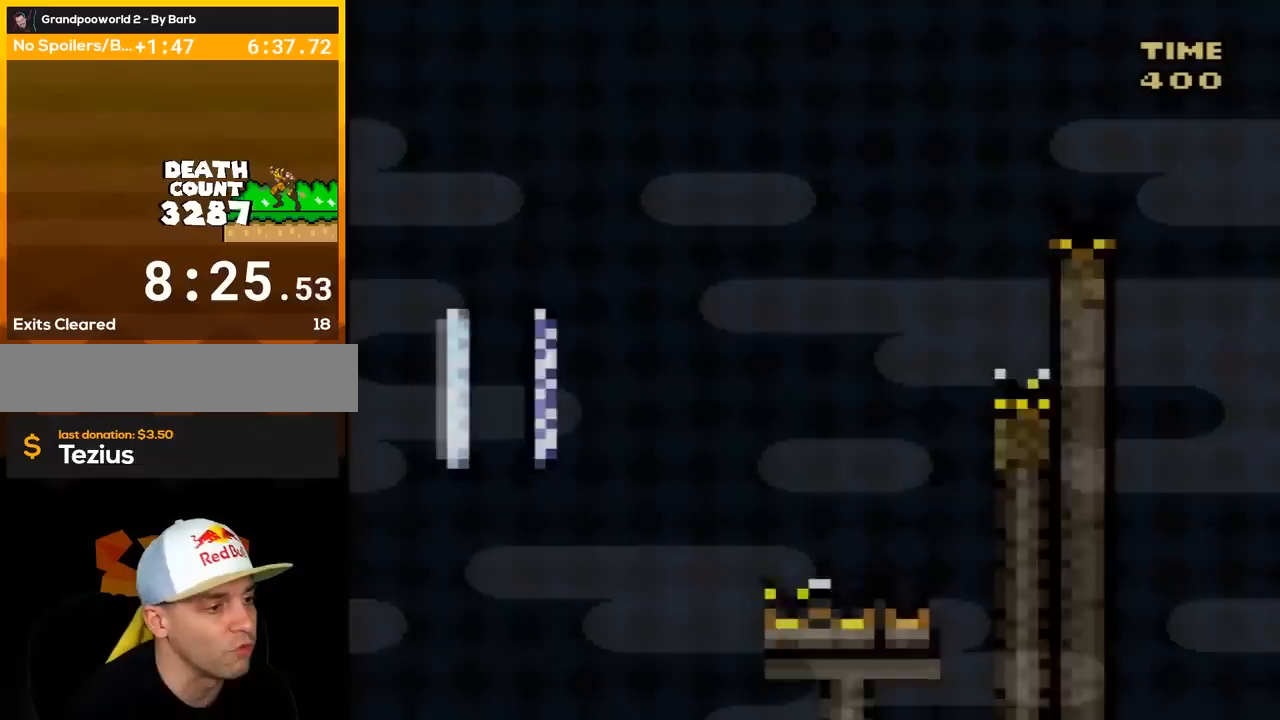
{"buttons": ["Y", "DPAD_RIGHT"], "events": [[383, "DPAD_RIGHT", "down"]]}
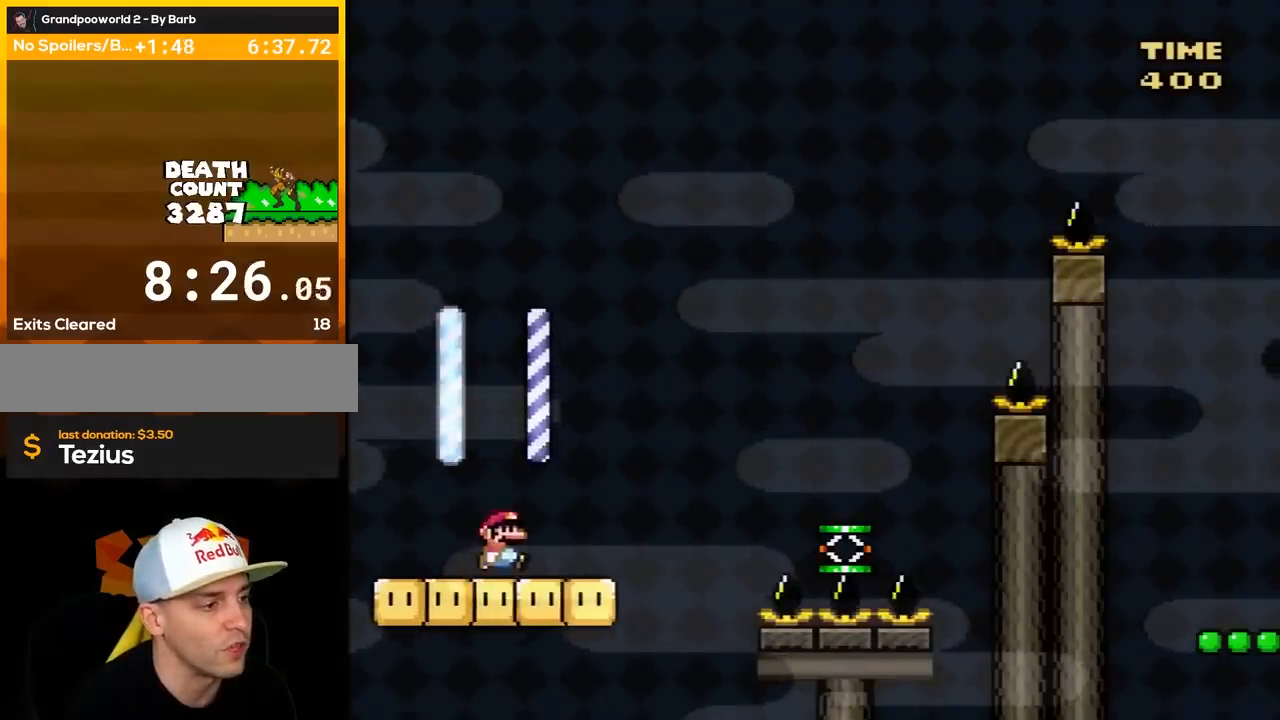
{"buttons": ["Y", "DPAD_RIGHT"], "events": [[67, "B", "down"], [217, "B", "up"]]}
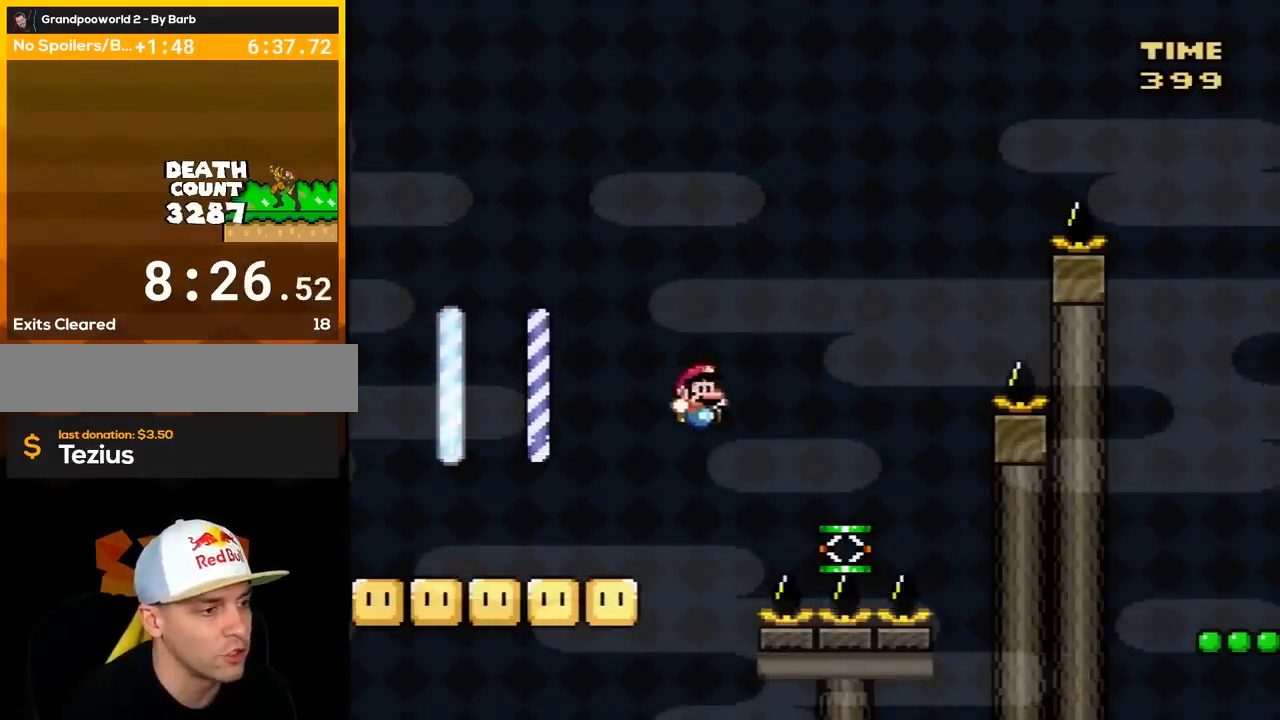
{"buttons": ["B", "Y", "DPAD_RIGHT"], "events": [[300, "B", "down"]]}
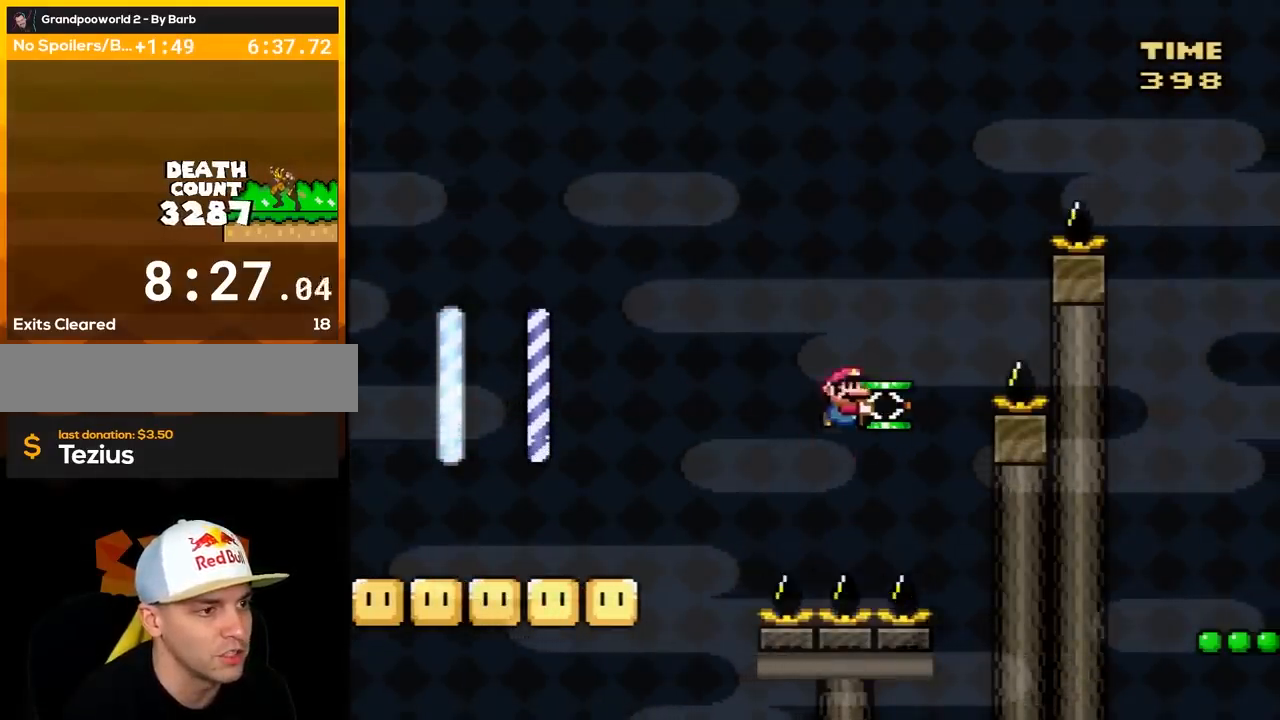
{"buttons": ["B", "Y", "DPAD_LEFT"], "events": [[233, "B", "up"], [333, "DPAD_RIGHT", "up"], [367, "DPAD_LEFT", "down"], [433, "B", "down"]]}
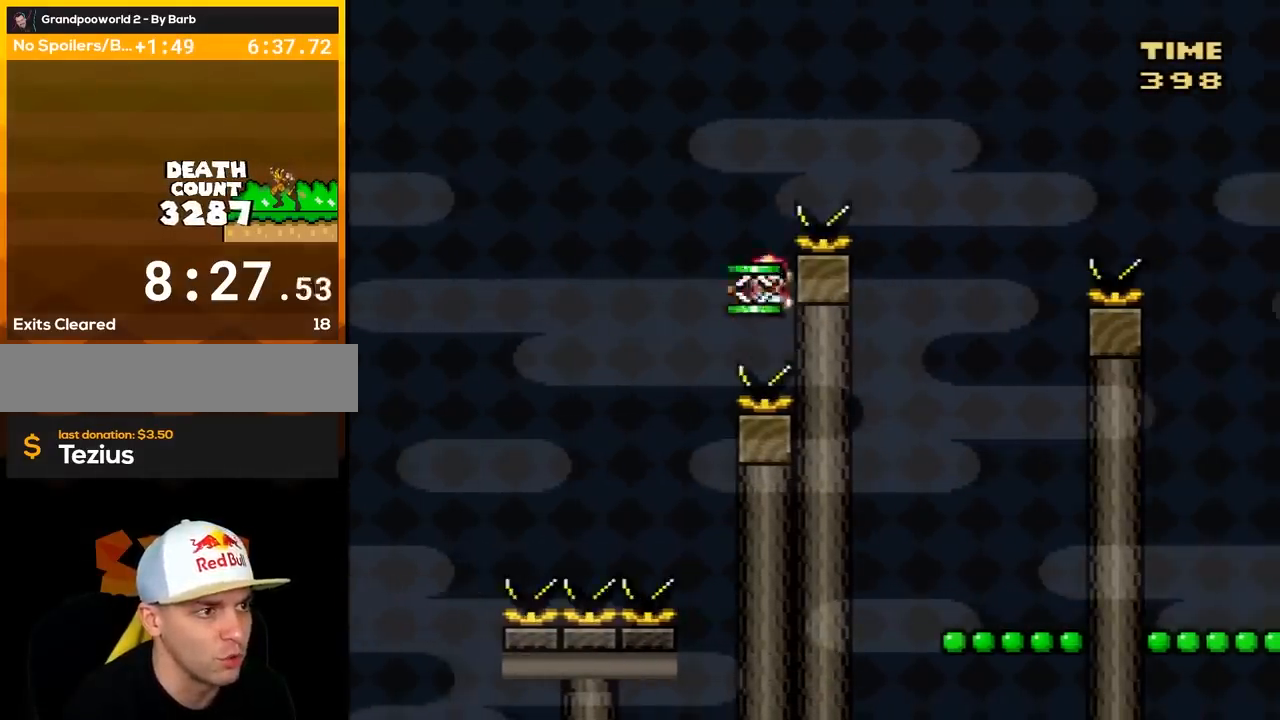
{"buttons": ["B", "Y", "DPAD_RIGHT"], "events": [[17, "DPAD_LEFT", "up"], [117, "DPAD_RIGHT", "down"], [217, "B", "up"], [333, "DPAD_RIGHT", "up"], [467, "DPAD_RIGHT", "down"], [483, "B", "down"]]}
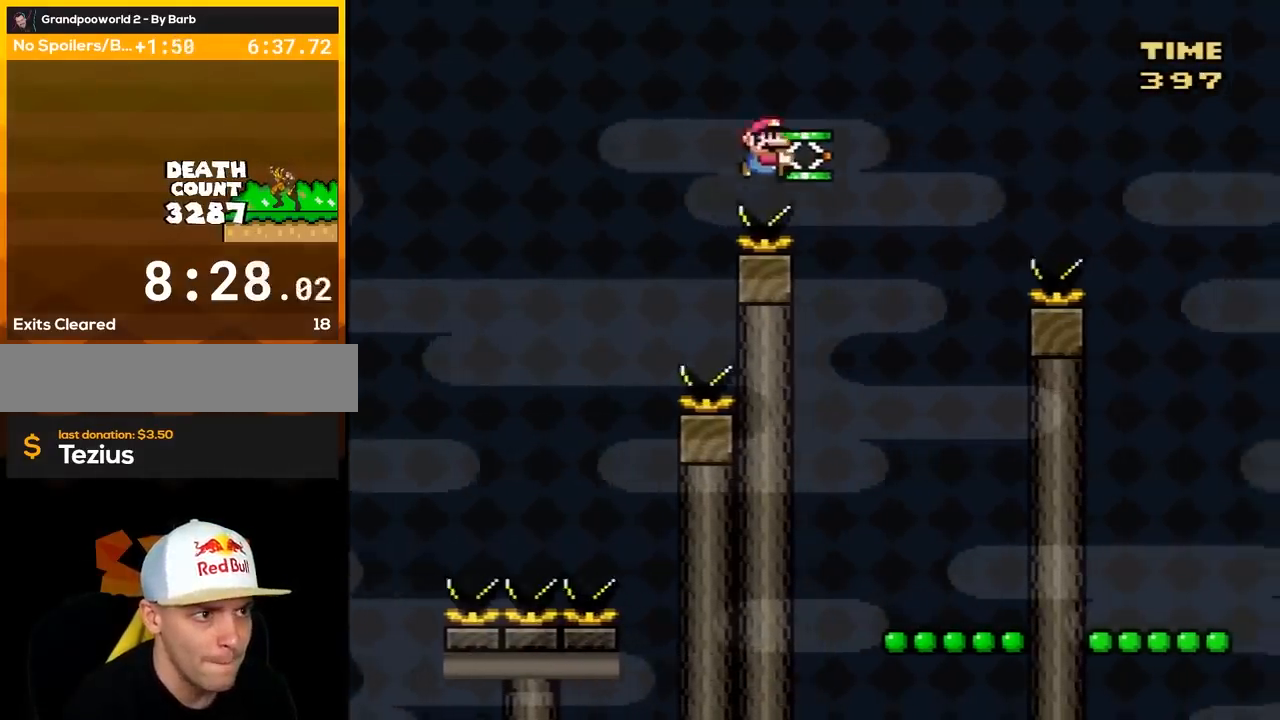
{"buttons": ["Y", "DPAD_LEFT"], "events": [[117, "B", "up"], [467, "DPAD_RIGHT", "up"], [500, "DPAD_LEFT", "down"]]}
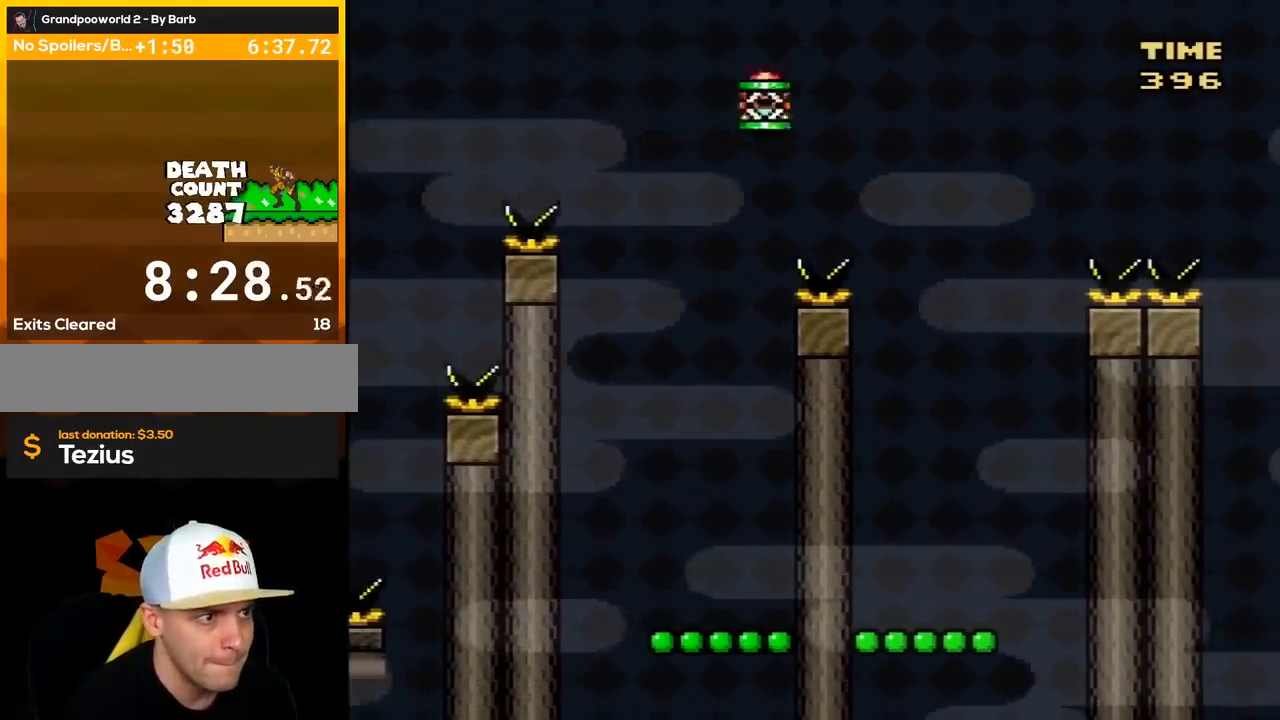
{"buttons": ["Y", "DPAD_RIGHT"], "events": [[50, "DPAD_LEFT", "up"], [50, "DPAD_UP", "down"], [83, "DPAD_RIGHT", "down"], [83, "DPAD_UP", "up"], [183, "B", "down"], [400, "B", "up"]]}
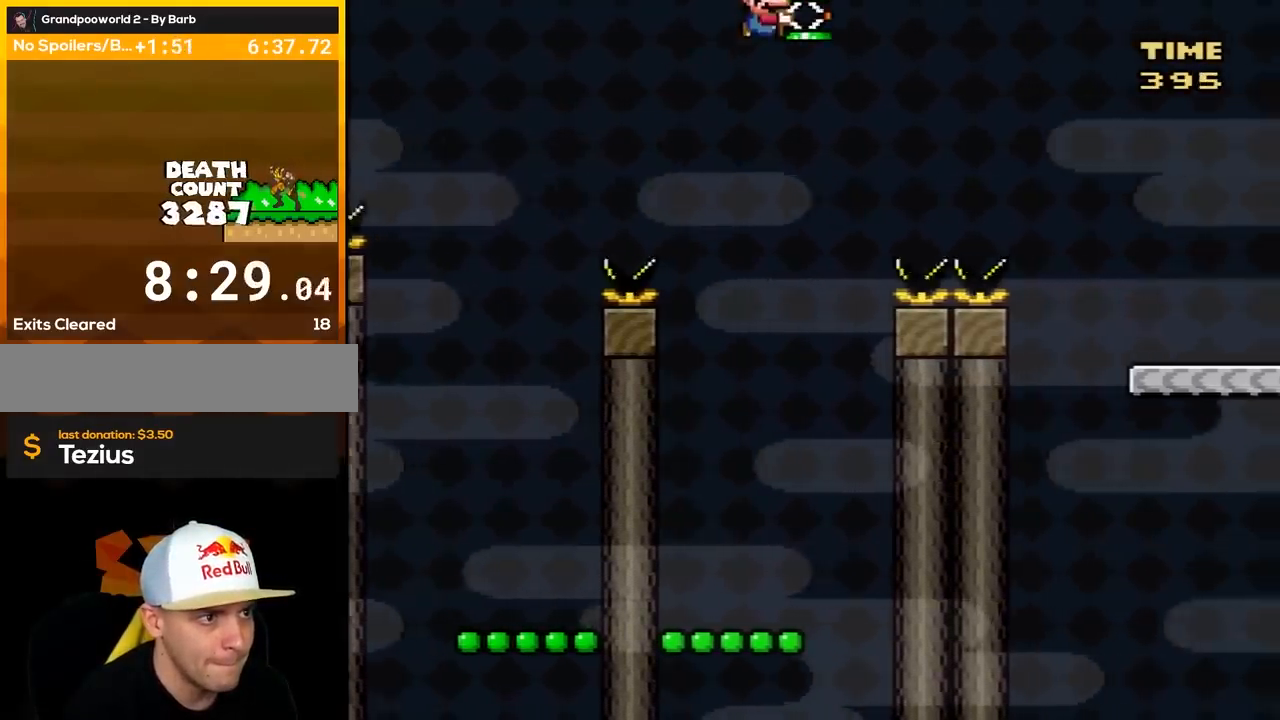
{"buttons": ["Y", "DPAD_RIGHT"], "events": [[400, "B", "down"], [483, "B", "up"]]}
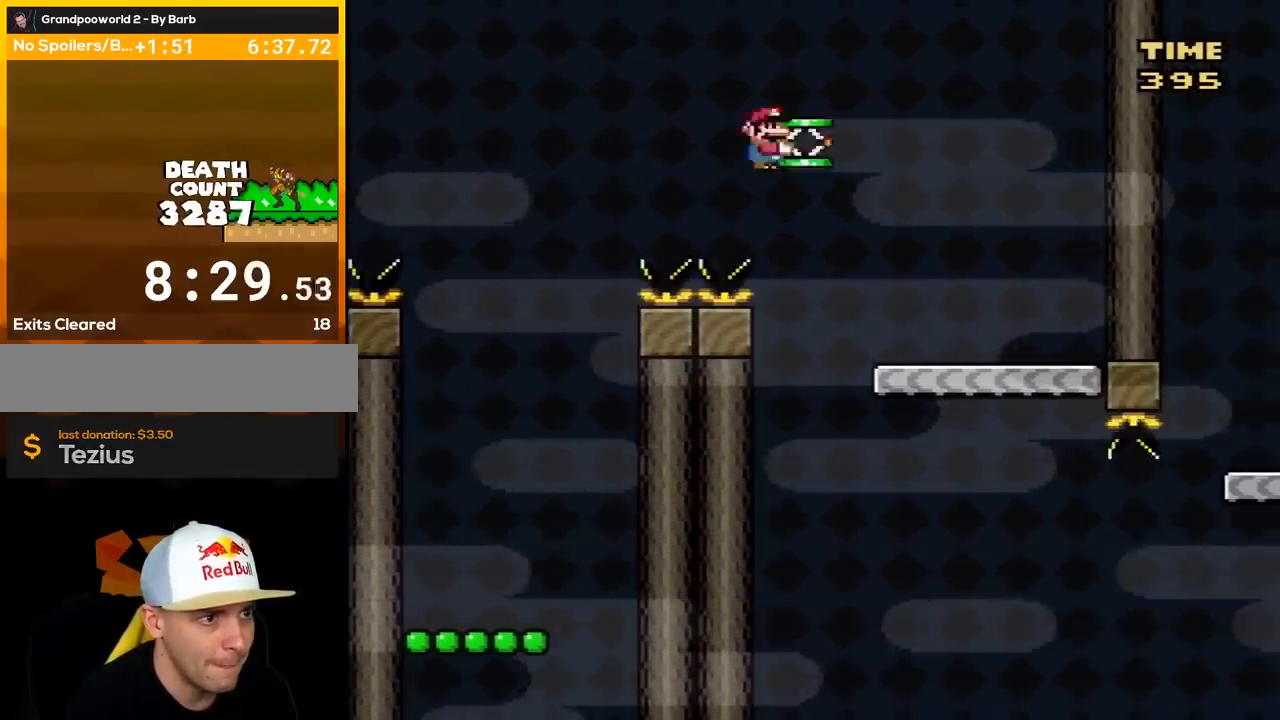
{"buttons": ["Y"], "events": [[300, "DPAD_RIGHT", "up"], [333, "DPAD_LEFT", "down"], [500, "DPAD_LEFT", "up"]]}
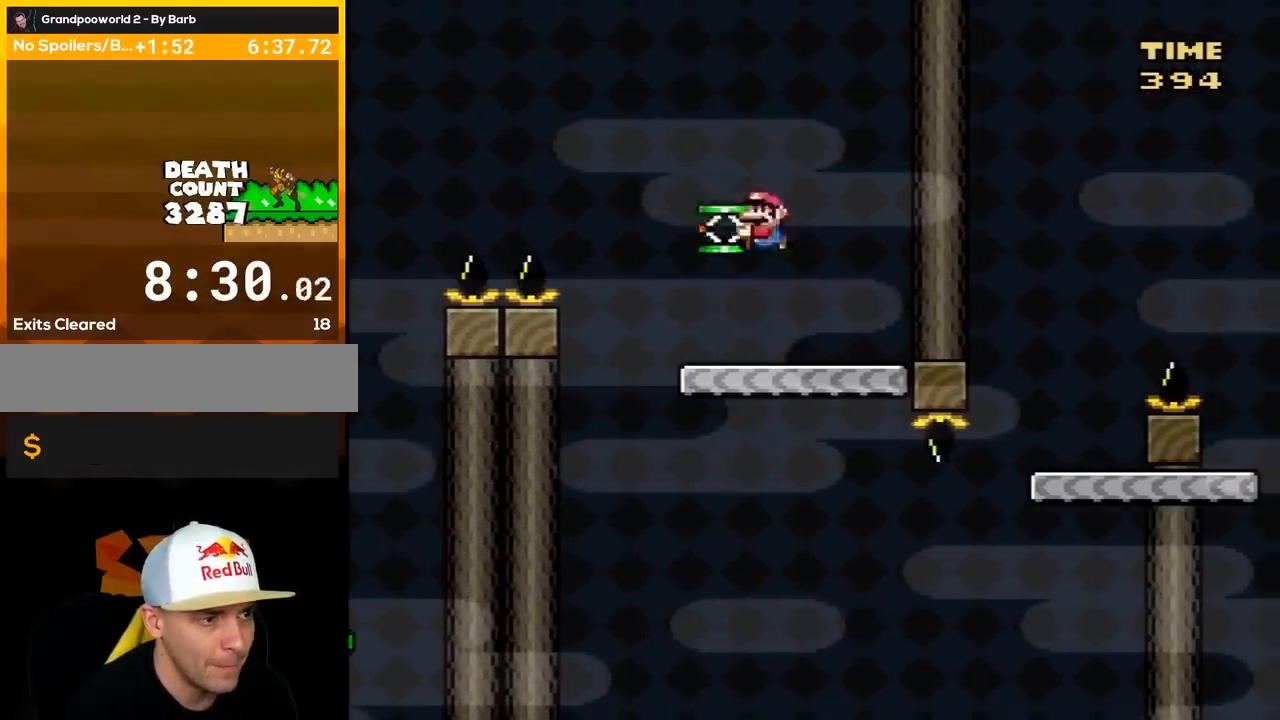
{"buttons": ["Y"], "events": []}
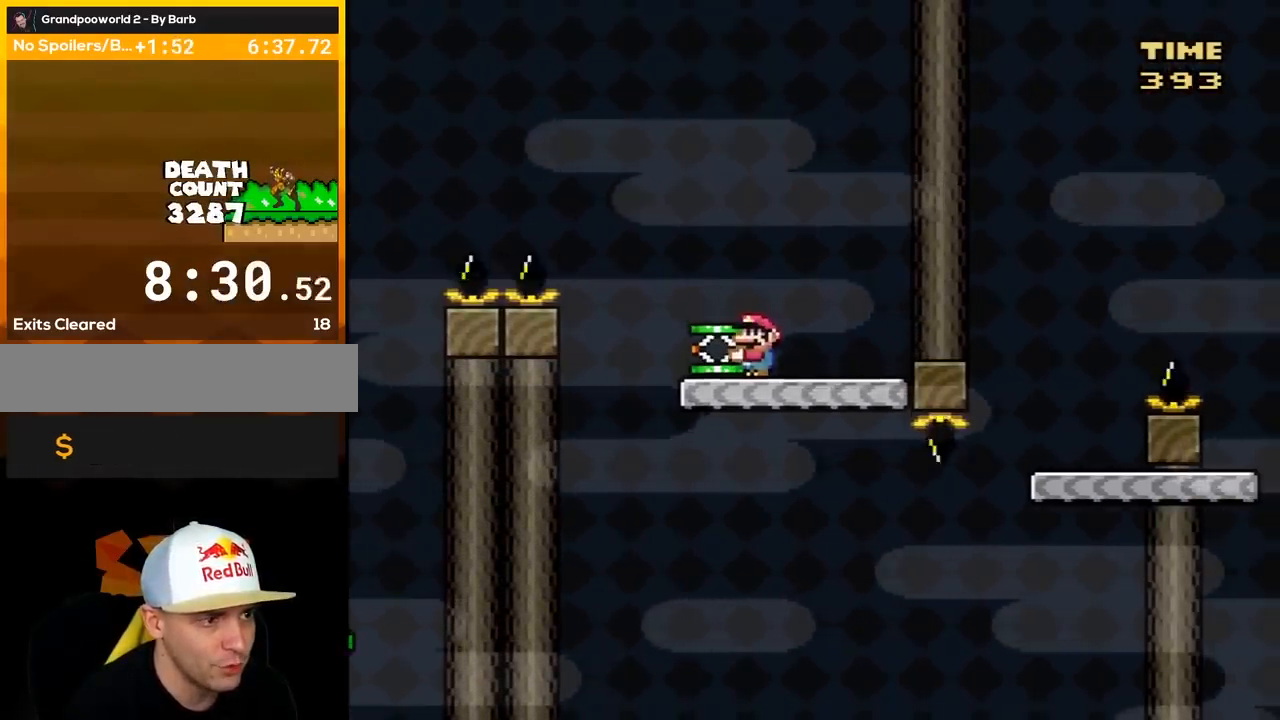
{"buttons": ["Y", "DPAD_RIGHT"], "events": [[50, "DPAD_RIGHT", "down"]]}
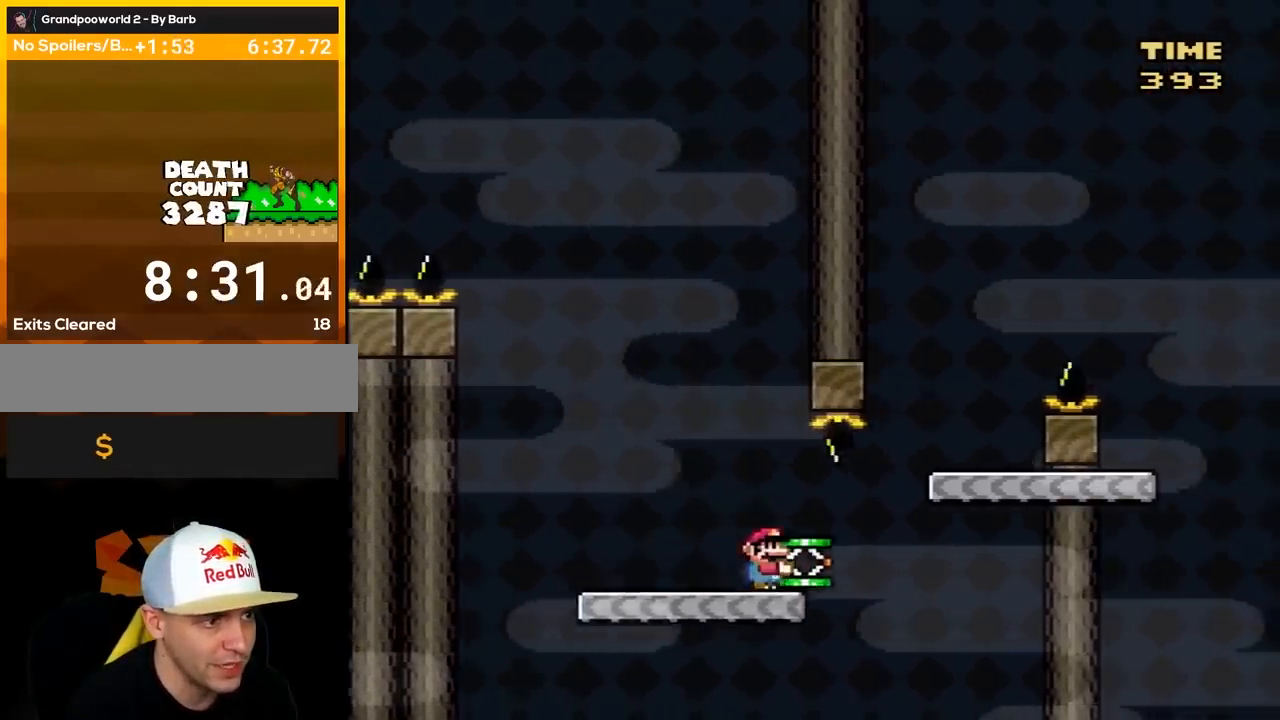
{"buttons": ["Y", "DPAD_LEFT"], "events": [[117, "B", "down"], [300, "B", "up"], [367, "DPAD_LEFT", "down"], [367, "DPAD_RIGHT", "up"]]}
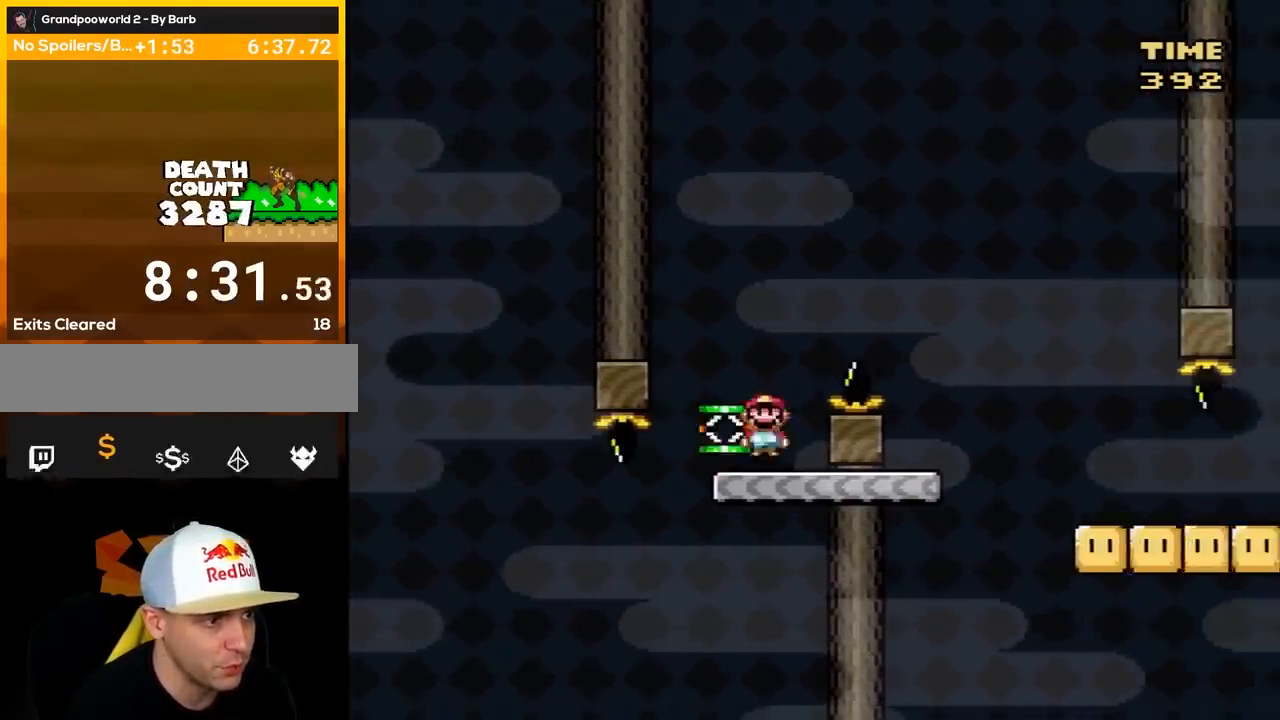
{"buttons": ["B", "Y", "DPAD_RIGHT"], "events": [[50, "DPAD_LEFT", "up"], [117, "DPAD_RIGHT", "down"], [183, "B", "down"]]}
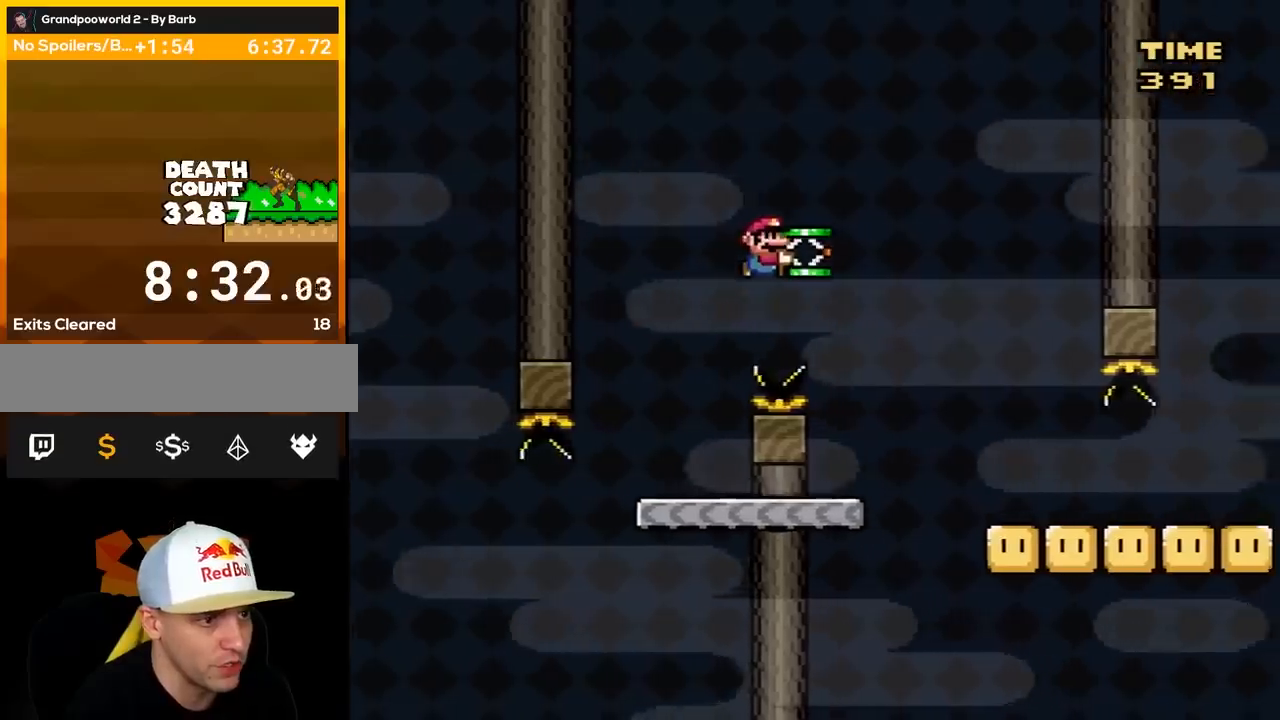
{"buttons": ["Y", "DPAD_RIGHT"], "events": [[417, "B", "up"]]}
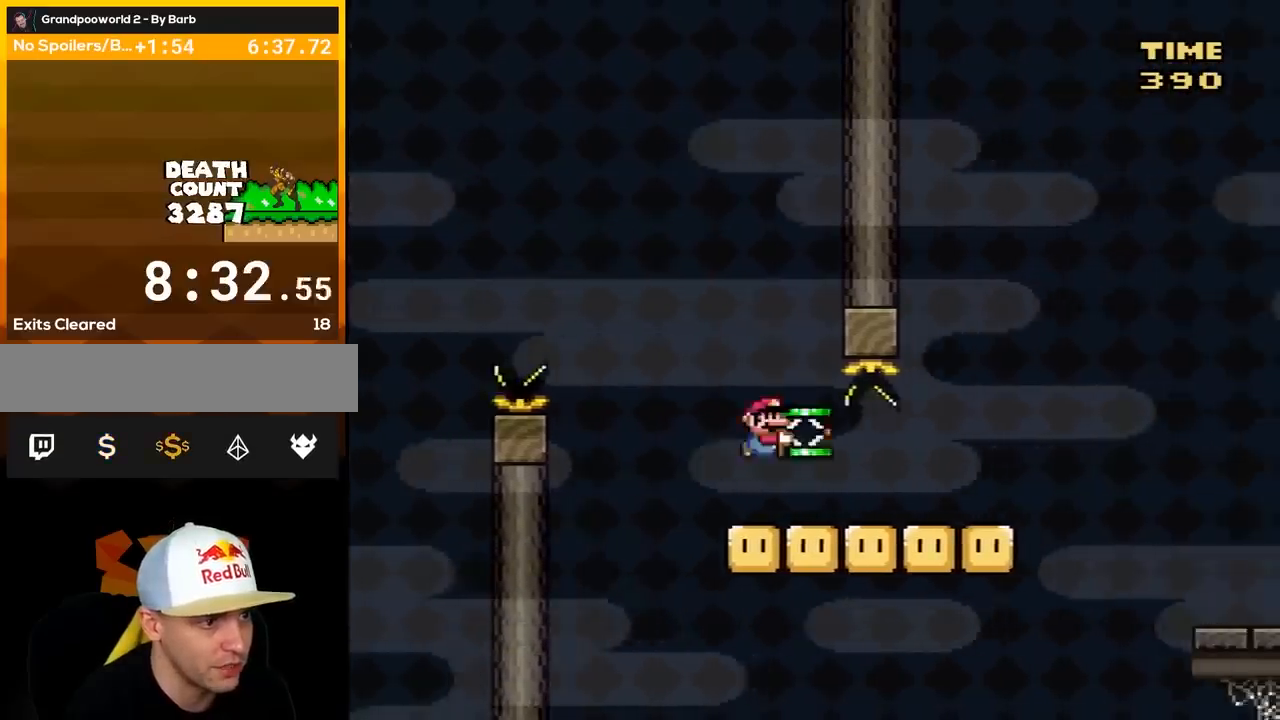
{"buttons": ["B", "Y", "DPAD_DOWN"], "events": [[350, "B", "down"], [467, "DPAD_DOWN", "down"], [500, "DPAD_RIGHT", "up"]]}
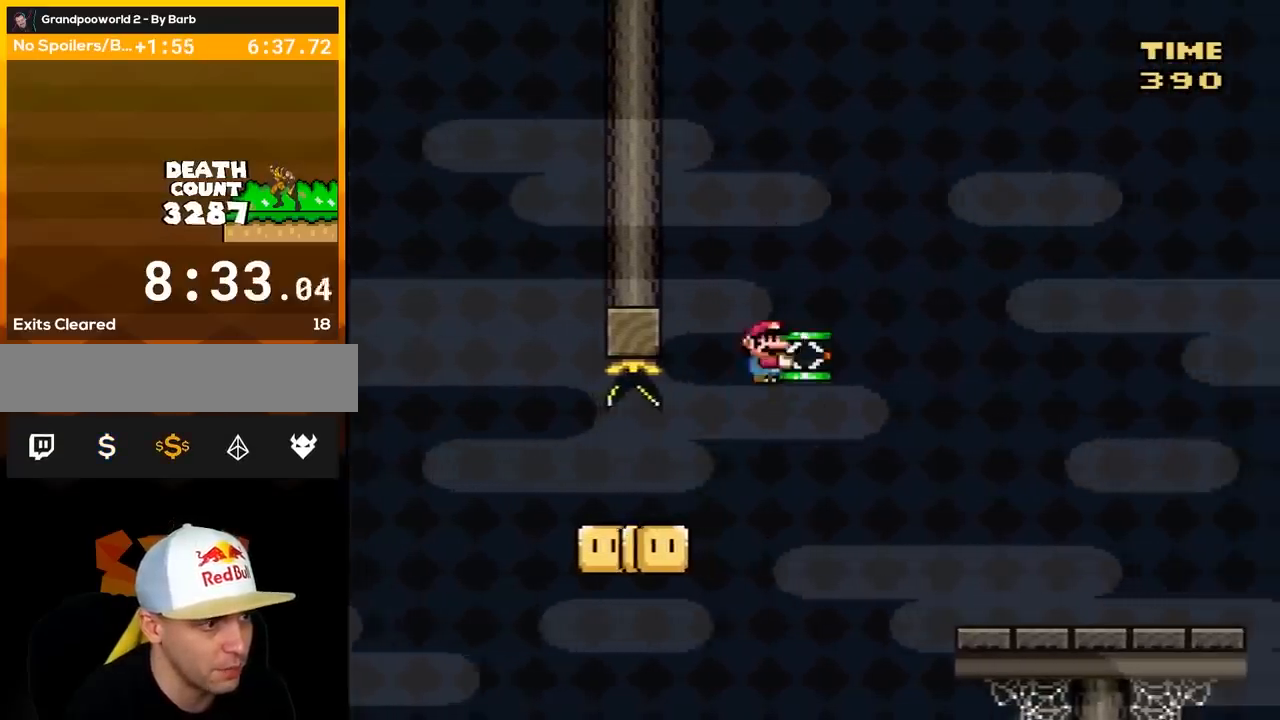
{"buttons": ["Y", "DPAD_RIGHT"], "events": [[33, "Y", "up"], [200, "DPAD_DOWN", "up"], [200, "DPAD_RIGHT", "down"], [217, "Y", "down"], [400, "B", "up"]]}
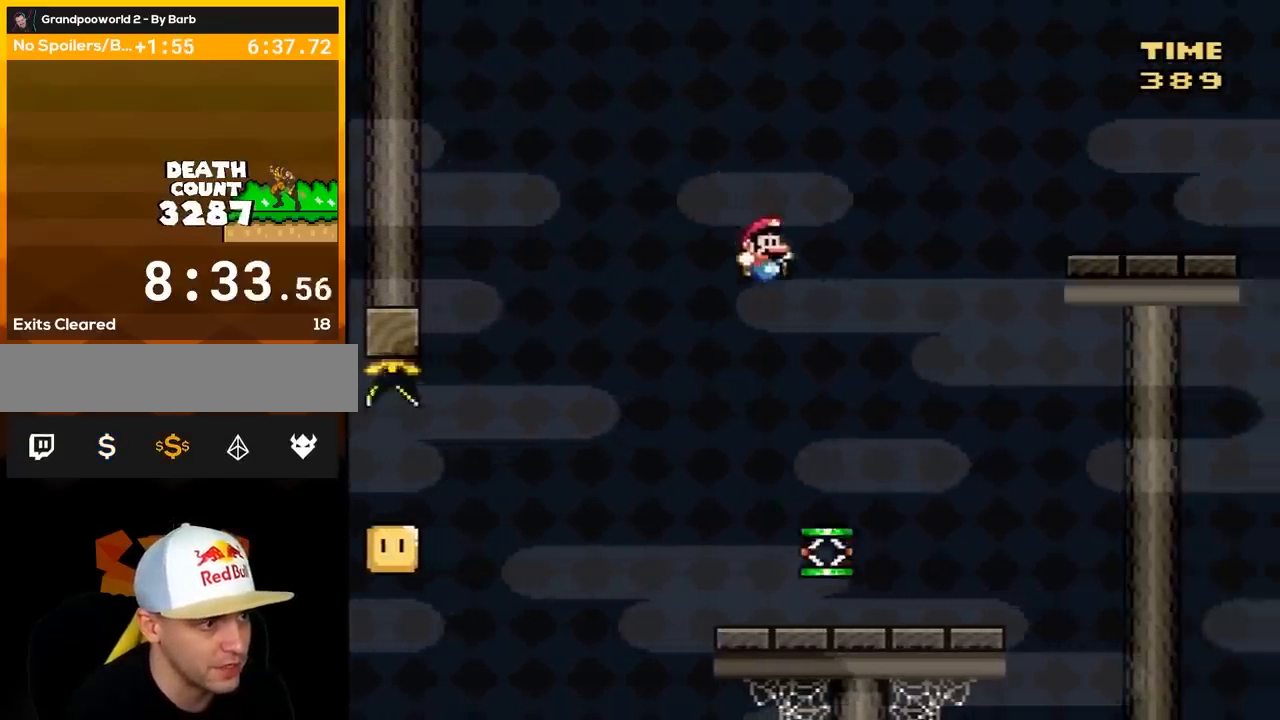
{"buttons": ["B", "Y", "DPAD_RIGHT"], "events": [[217, "DPAD_RIGHT", "up"], [283, "DPAD_LEFT", "down"], [367, "B", "down"], [400, "DPAD_LEFT", "up"], [500, "DPAD_RIGHT", "down"]]}